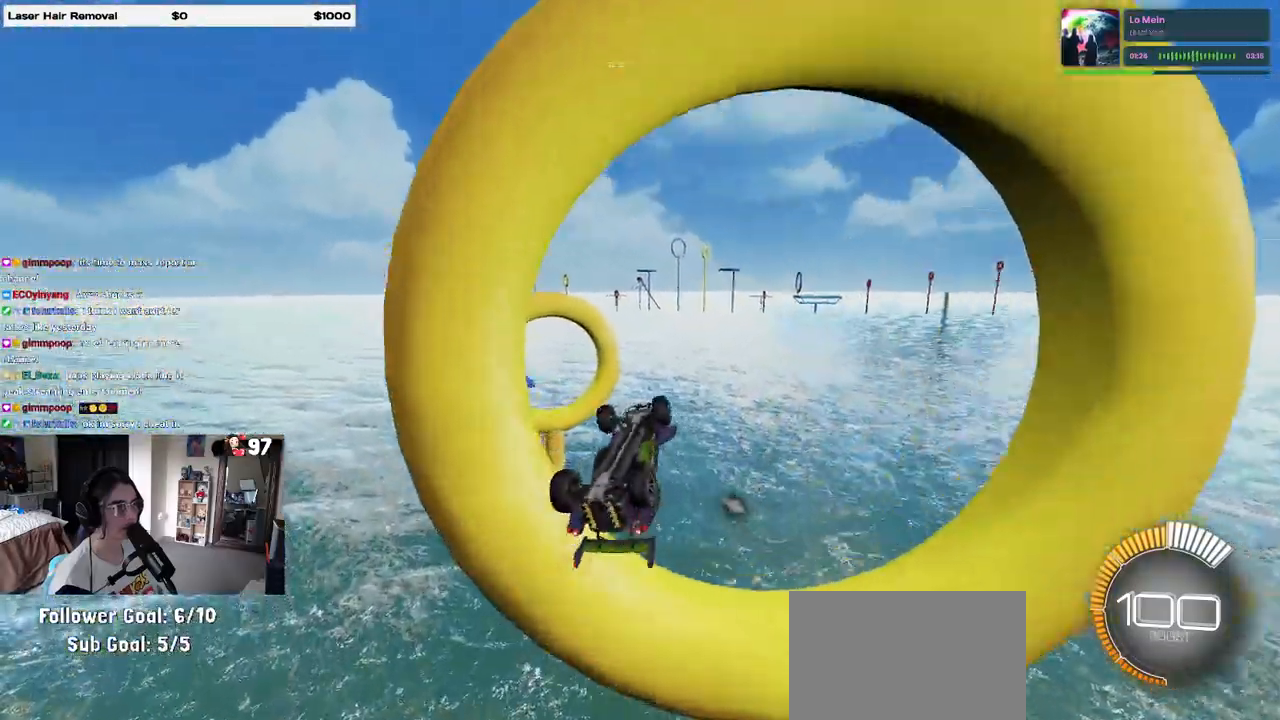
Gameplay with a controller (PlayStation layout); each line is a JSON object with the inputs held at the frame after it. "events" lists button and stick changes between this image and that frame as [ms after this image, input, new state], when the widget could be followed in between.
{"buttons": ["L1", "R1"], "left_stick": "down-left", "right_stick": "center", "events": [[17, "left_stick", "center"], [83, "left_stick", "up-left"], [167, "L1", "down"], [333, "left_stick", "left"], [400, "R1", "down"], [450, "left_stick", "down-left"]]}
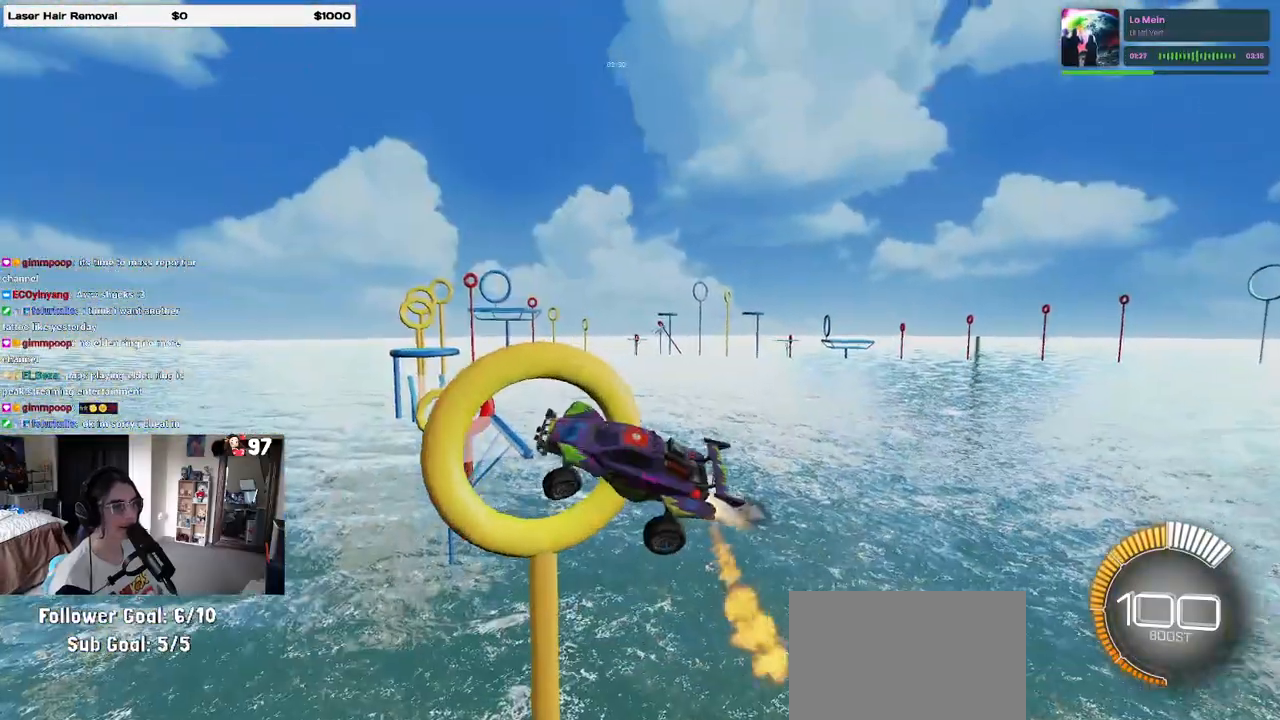
{"buttons": ["L1"], "left_stick": "left", "right_stick": "center", "events": [[117, "left_stick", "center"], [217, "left_stick", "up-left"], [267, "left_stick", "left"], [383, "R1", "up"]]}
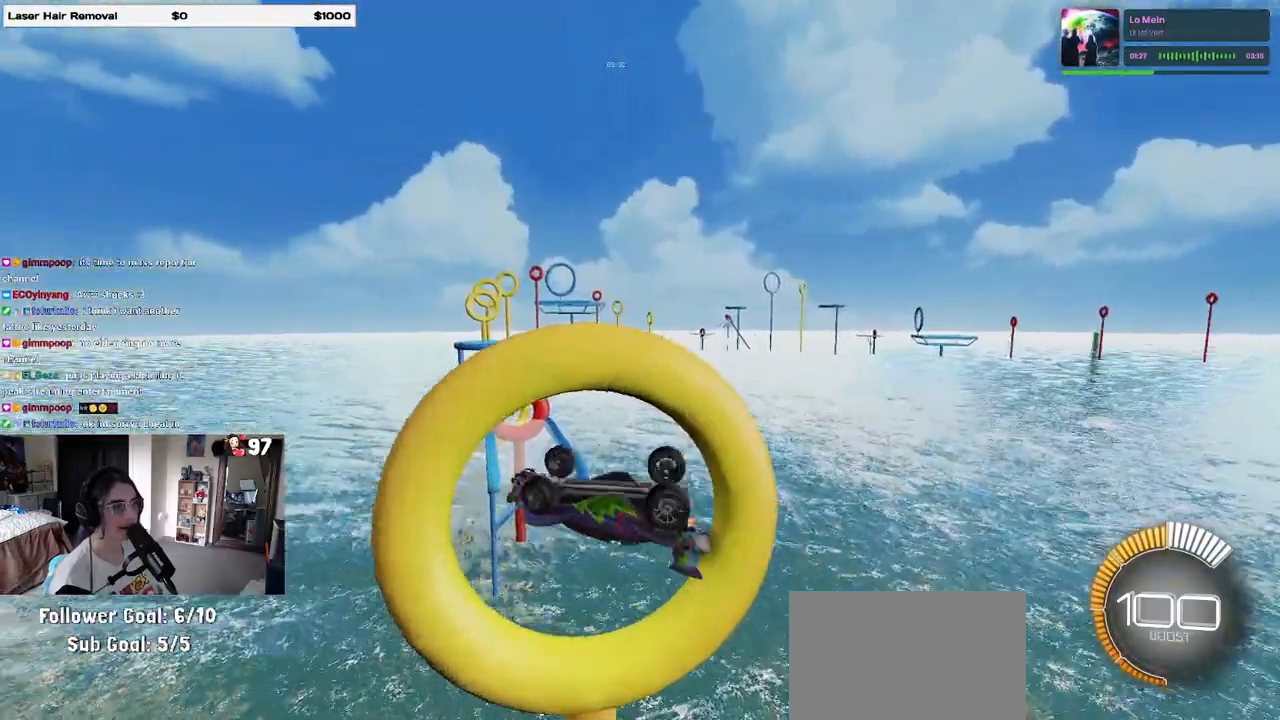
{"buttons": ["R1"], "left_stick": "up-right", "right_stick": "center", "events": [[17, "left_stick", "down-left"], [50, "R1", "down"], [183, "left_stick", "down"], [283, "left_stick", "down-right"], [483, "L1", "up"], [500, "left_stick", "up-right"]]}
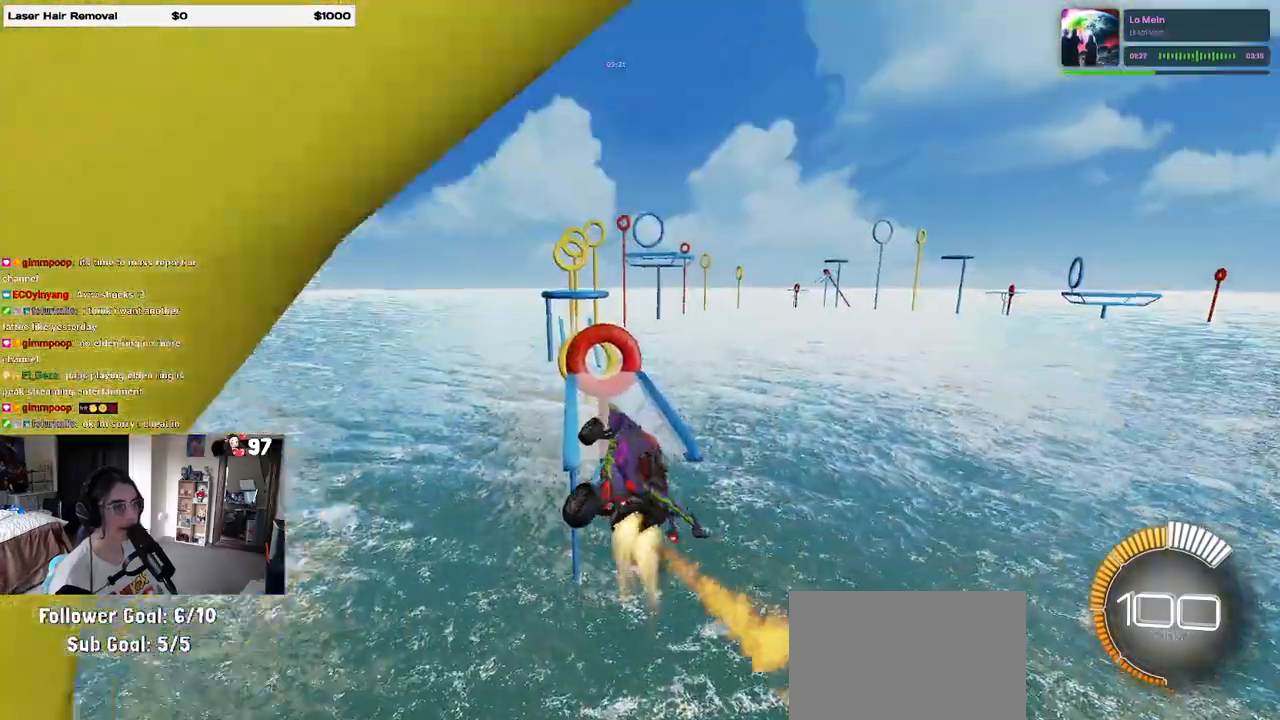
{"buttons": [], "left_stick": "right", "right_stick": "center", "events": [[67, "left_stick", "up-left"], [133, "SQUARE", "down"], [233, "SQUARE", "up"], [283, "left_stick", "center"], [450, "left_stick", "right"], [467, "R1", "up"]]}
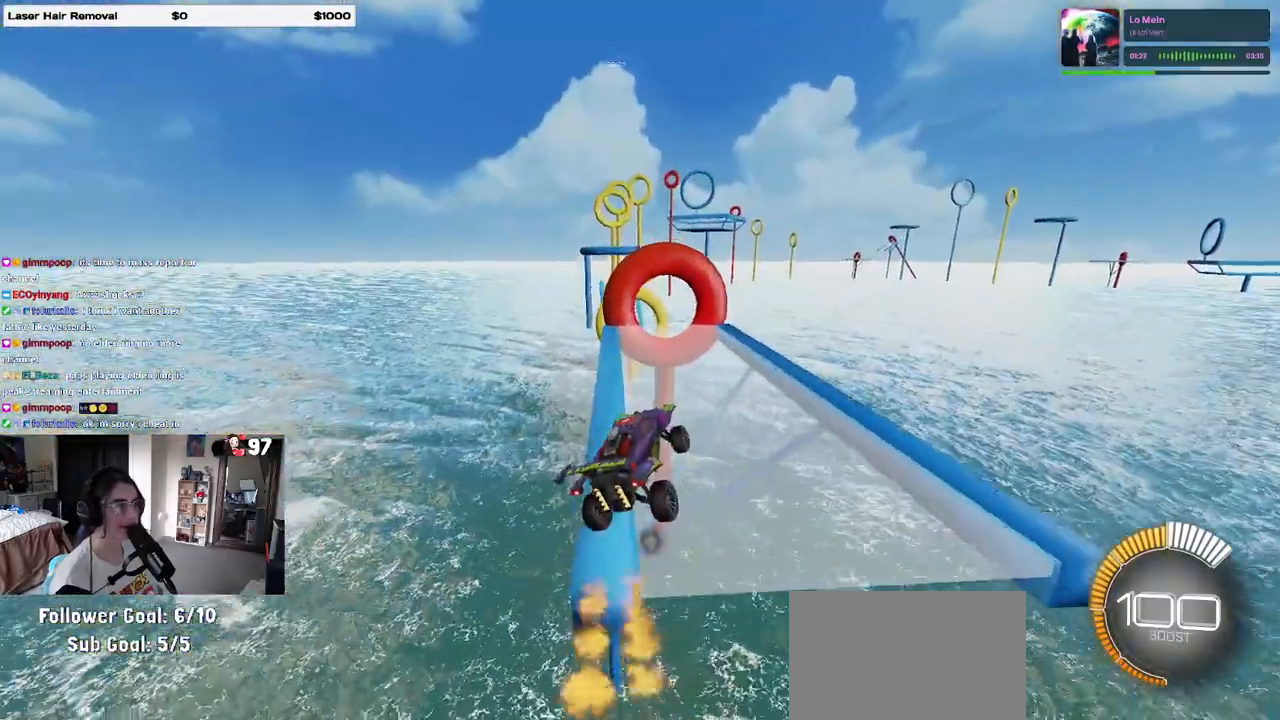
{"buttons": ["R2"], "left_stick": "center", "right_stick": "center", "events": [[17, "R2", "down"], [67, "left_stick", "center"], [117, "left_stick", "left"], [367, "left_stick", "right"], [483, "left_stick", "center"]]}
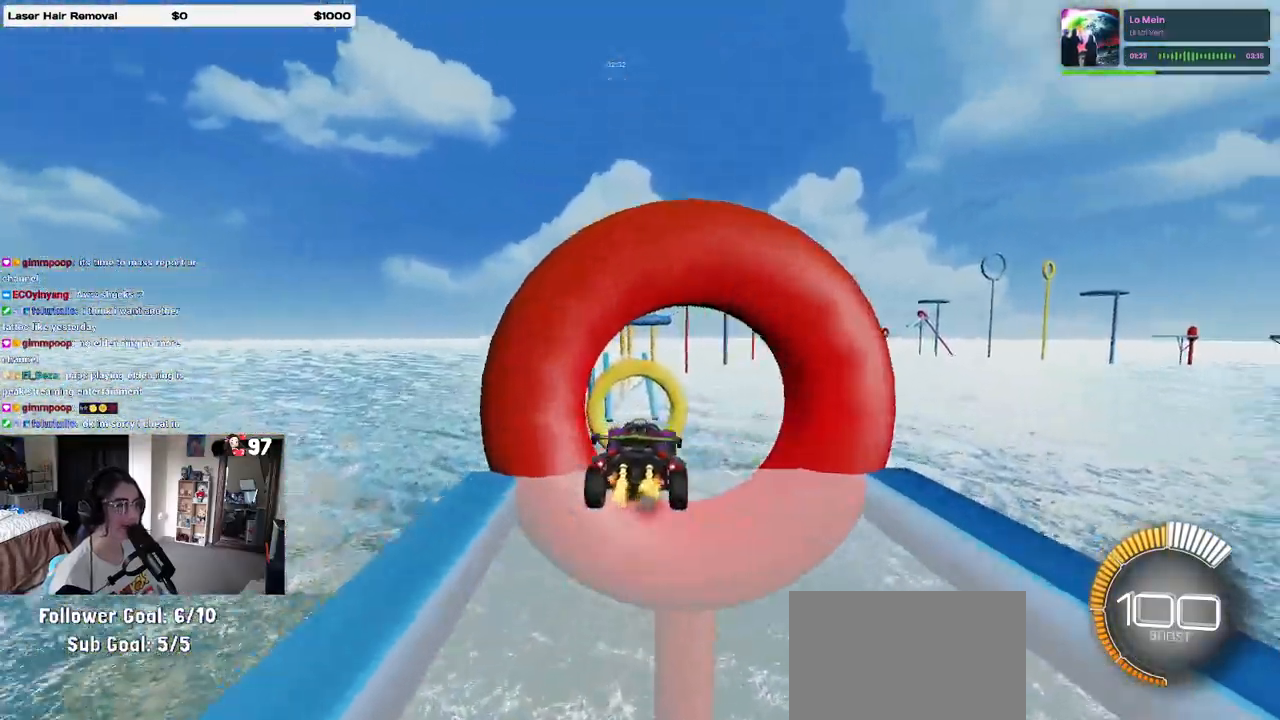
{"buttons": ["L1", "R1"], "left_stick": "up-right", "right_stick": "center", "events": [[50, "left_stick", "left"], [250, "L1", "down"], [333, "R1", "down"], [333, "R2", "up"], [483, "left_stick", "up-right"]]}
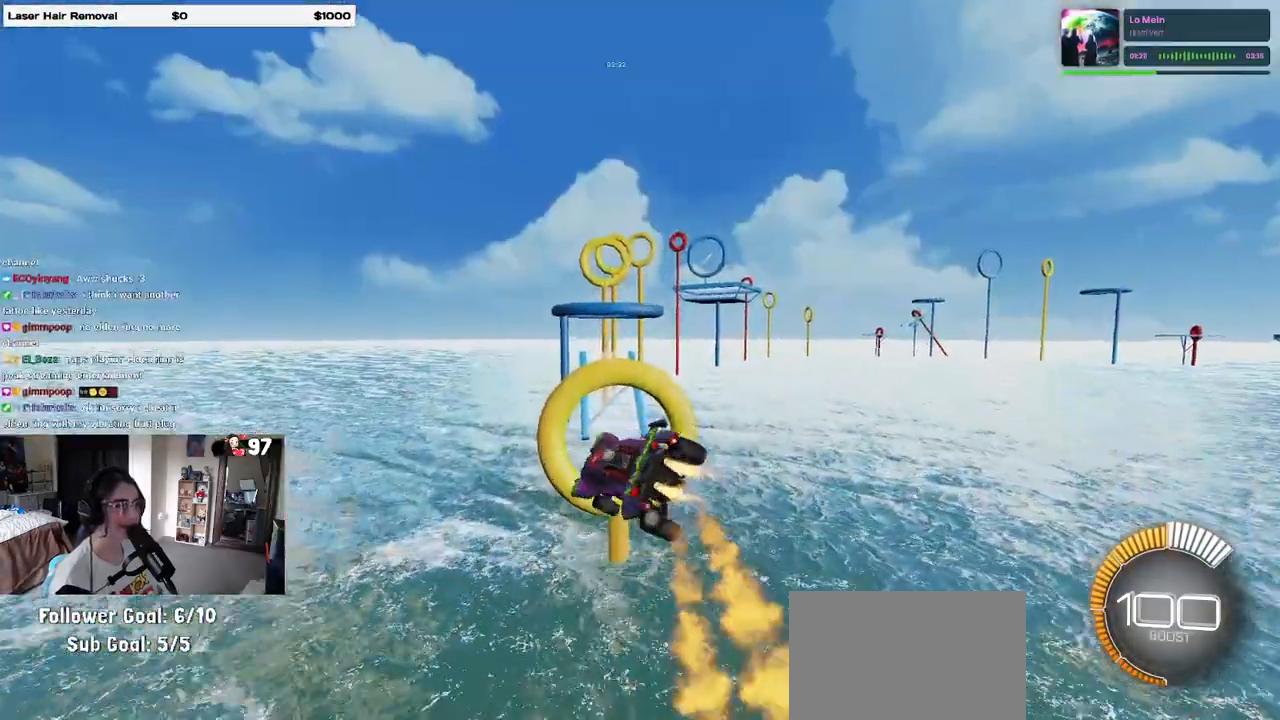
{"buttons": [], "left_stick": "up", "right_stick": "center", "events": [[67, "L1", "up"], [200, "R1", "up"], [200, "left_stick", "center"], [283, "left_stick", "left"], [383, "left_stick", "center"], [433, "left_stick", "up"]]}
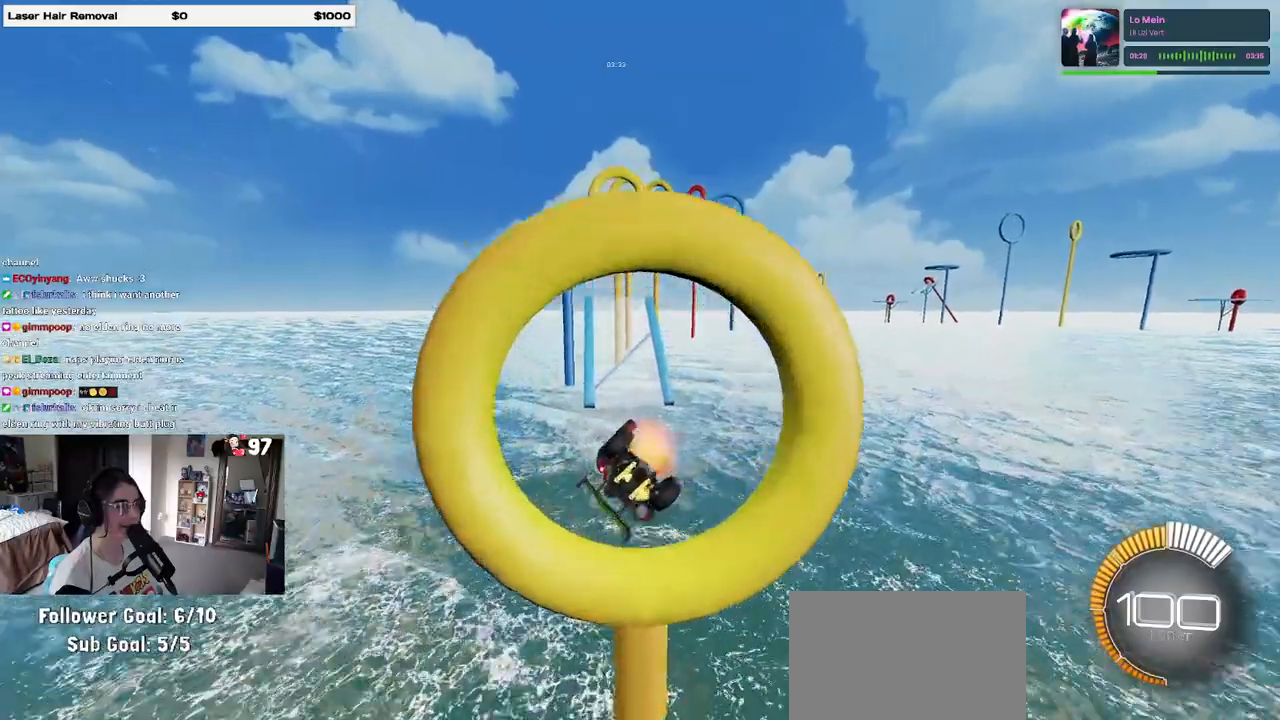
{"buttons": ["SQUARE"], "left_stick": "down-right", "right_stick": "center", "events": [[17, "CROSS", "down"], [83, "CROSS", "up"], [83, "left_stick", "down"], [283, "left_stick", "down-right"], [483, "SQUARE", "down"]]}
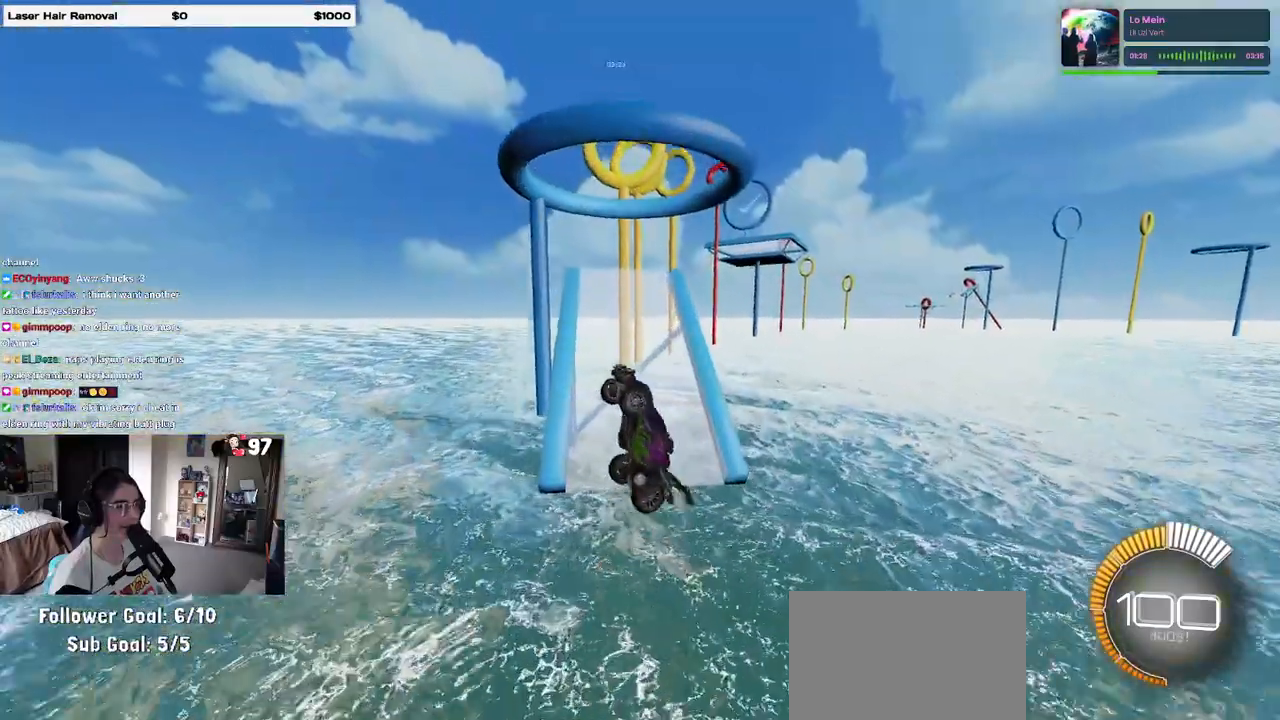
{"buttons": ["CROSS", "SQUARE"], "left_stick": "down", "right_stick": "center", "events": [[100, "left_stick", "down-left"], [217, "left_stick", "up-left"], [417, "left_stick", "down"], [467, "CROSS", "down"]]}
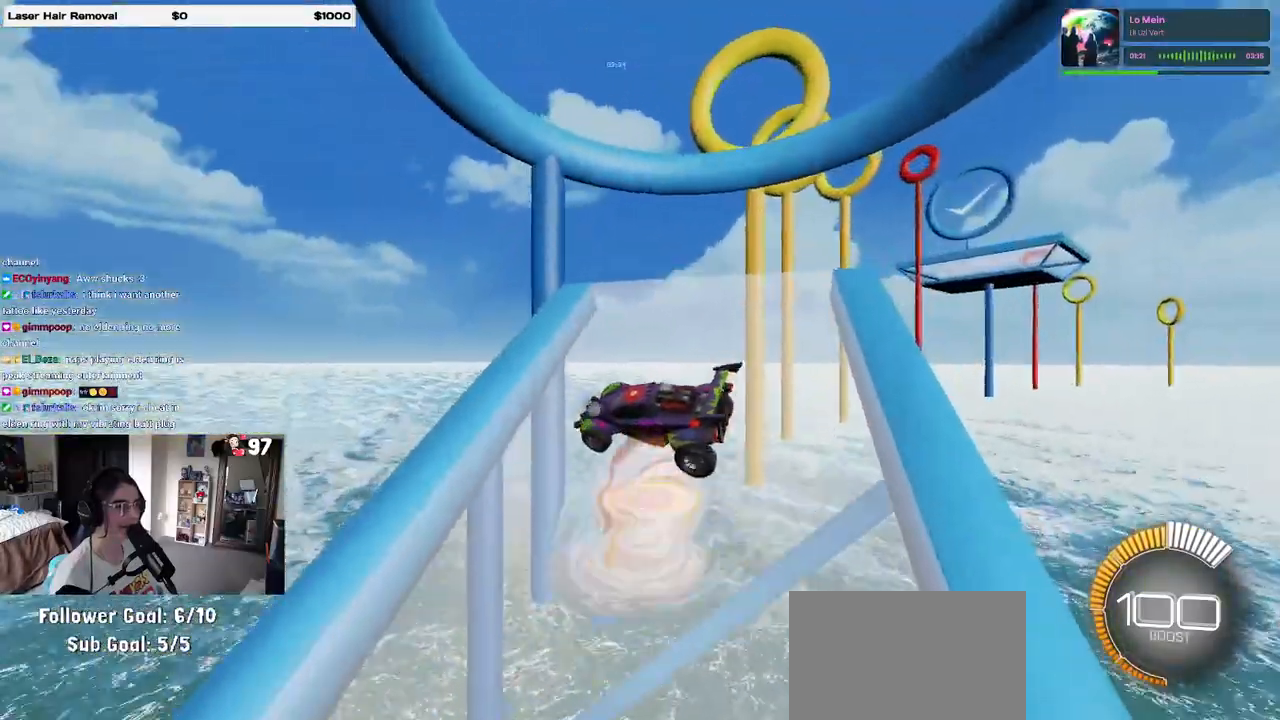
{"buttons": ["L1"], "left_stick": "up", "right_stick": "center", "events": [[133, "SQUARE", "up"], [150, "CROSS", "up"], [333, "left_stick", "right"], [367, "L1", "down"], [450, "left_stick", "up"]]}
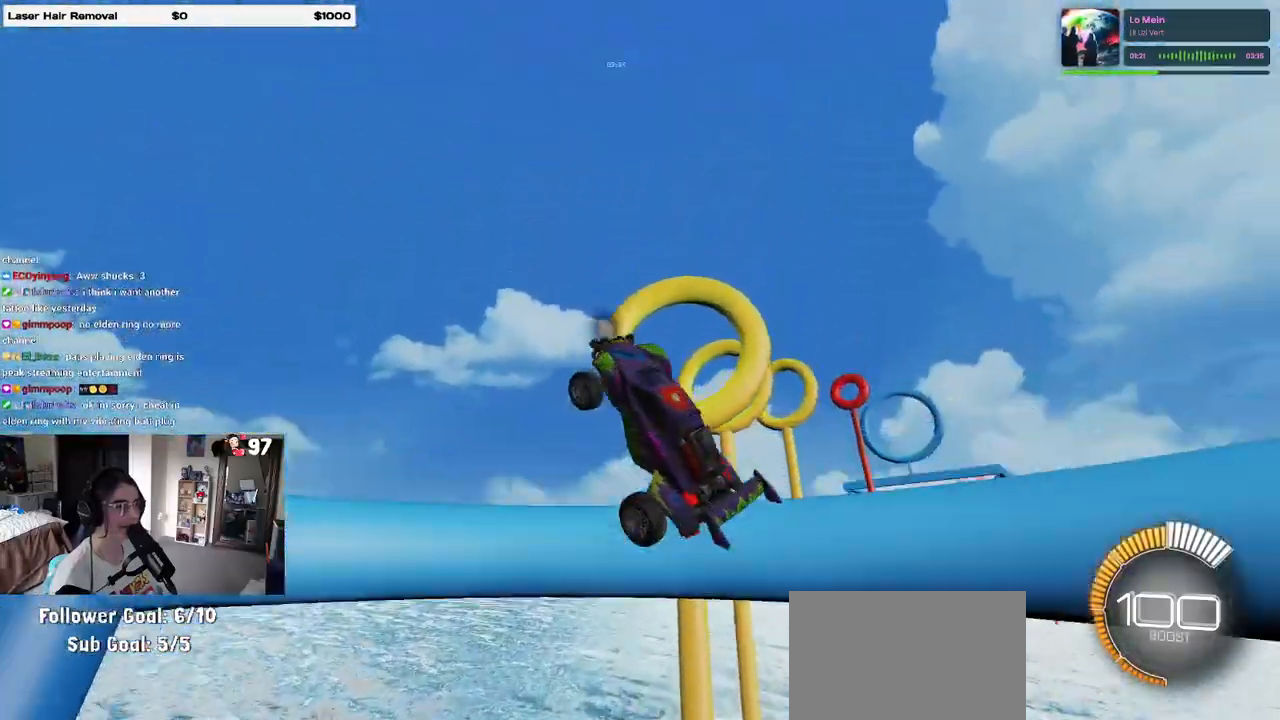
{"buttons": ["R1"], "left_stick": "down-left", "right_stick": "center", "events": [[17, "left_stick", "up-left"], [283, "left_stick", "down-left"], [400, "R1", "down"], [417, "L1", "up"]]}
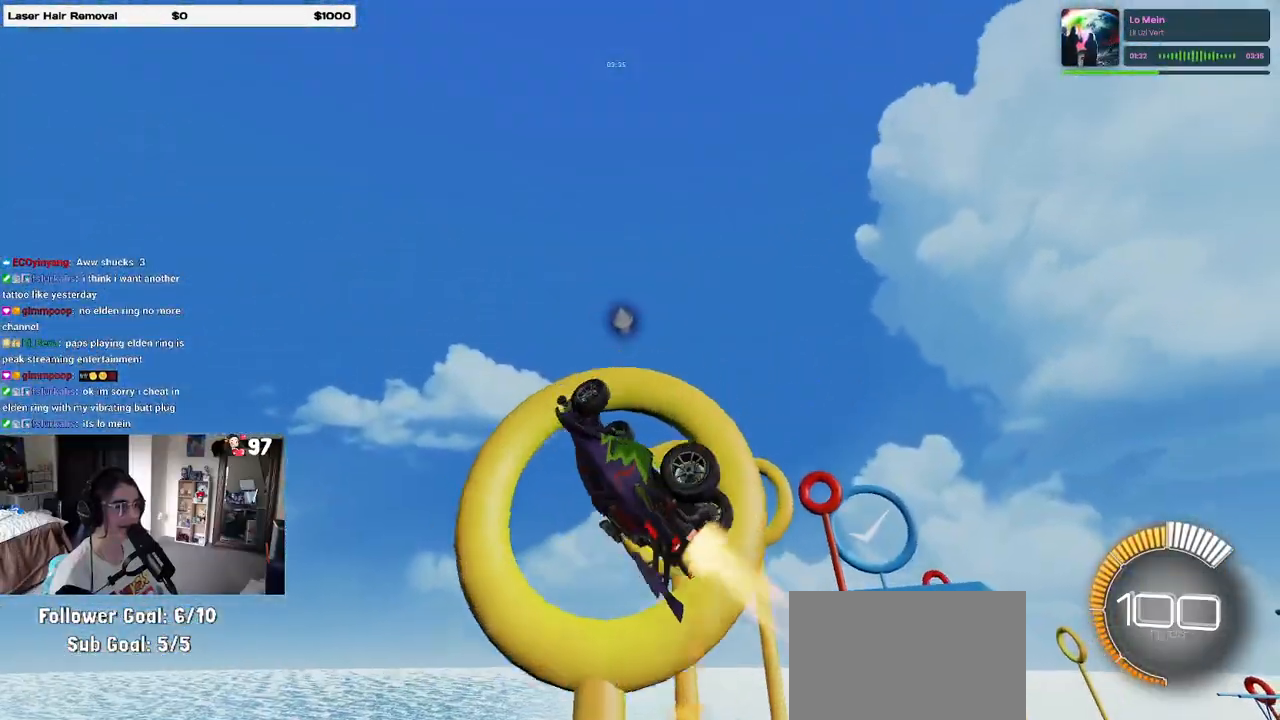
{"buttons": ["L1", "R1"], "left_stick": "left", "right_stick": "center", "events": [[233, "left_stick", "center"], [267, "CROSS", "down"], [383, "CROSS", "up"], [417, "left_stick", "left"], [467, "L1", "down"]]}
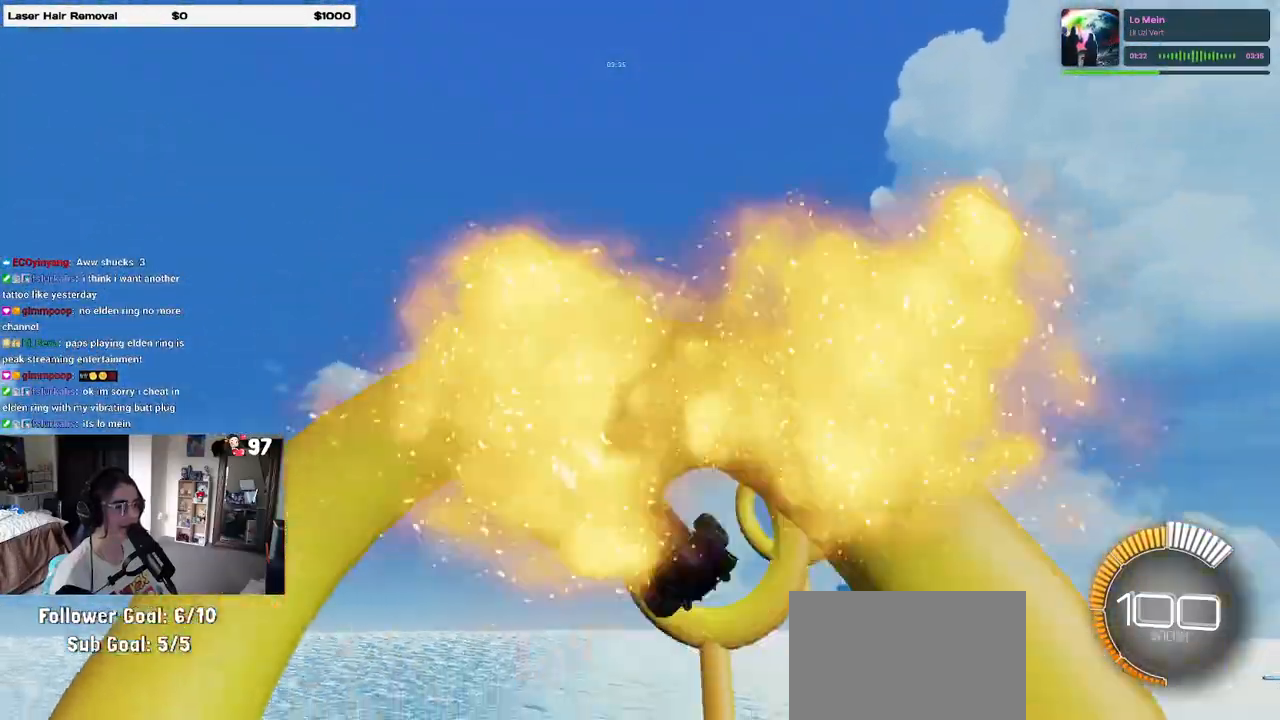
{"buttons": ["L1", "R1"], "left_stick": "right", "right_stick": "center", "events": [[100, "L1", "up"], [100, "left_stick", "down-left"], [300, "L1", "down"], [317, "left_stick", "right"]]}
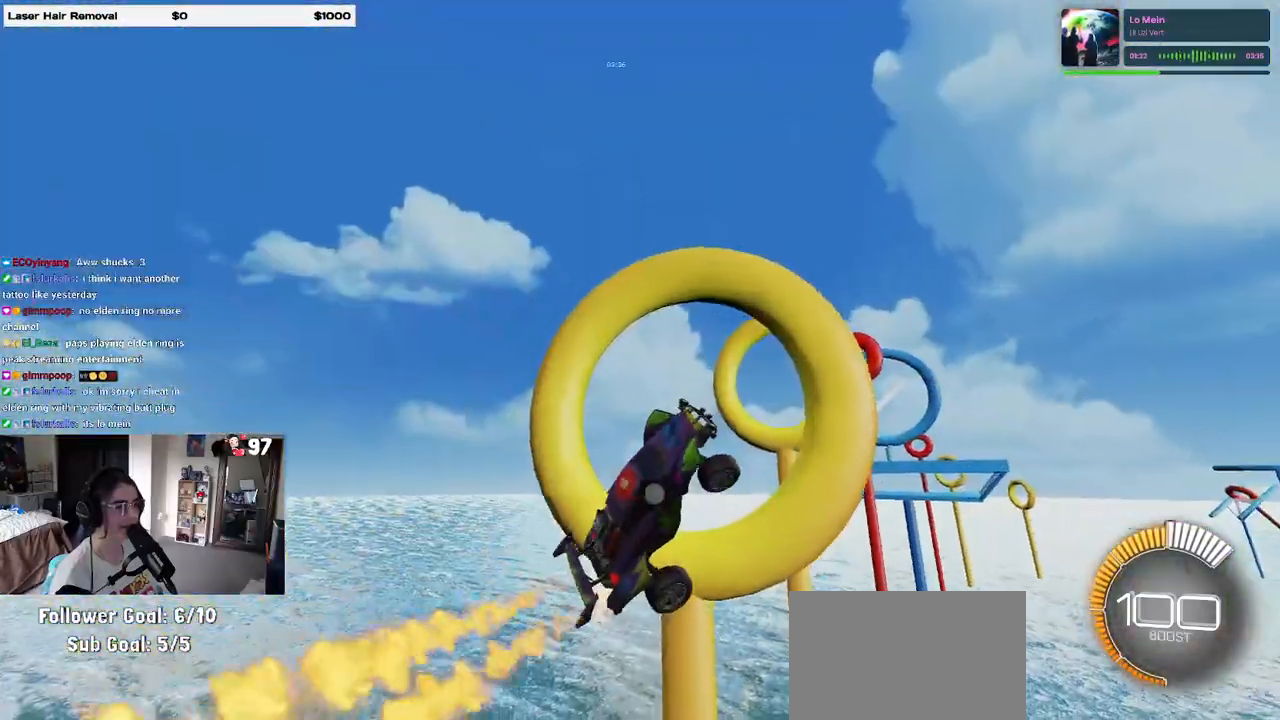
{"buttons": ["L1", "R1"], "left_stick": "down-left", "right_stick": "center", "events": [[67, "L1", "up"], [117, "L1", "down"], [333, "left_stick", "up"], [383, "left_stick", "center"], [467, "left_stick", "down-left"]]}
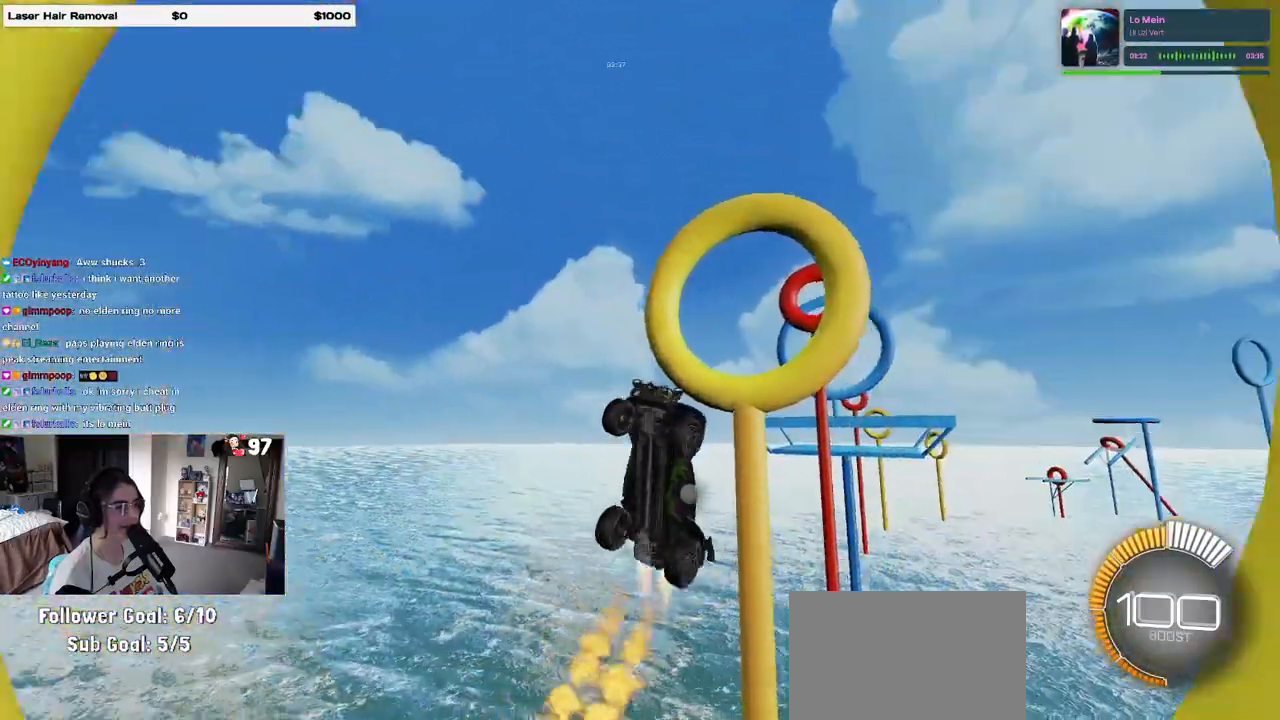
{"buttons": ["R1"], "left_stick": "up-right", "right_stick": "center", "events": [[33, "left_stick", "down"], [183, "left_stick", "up"], [283, "left_stick", "center"], [300, "L1", "up"], [350, "left_stick", "right"], [417, "left_stick", "up-right"]]}
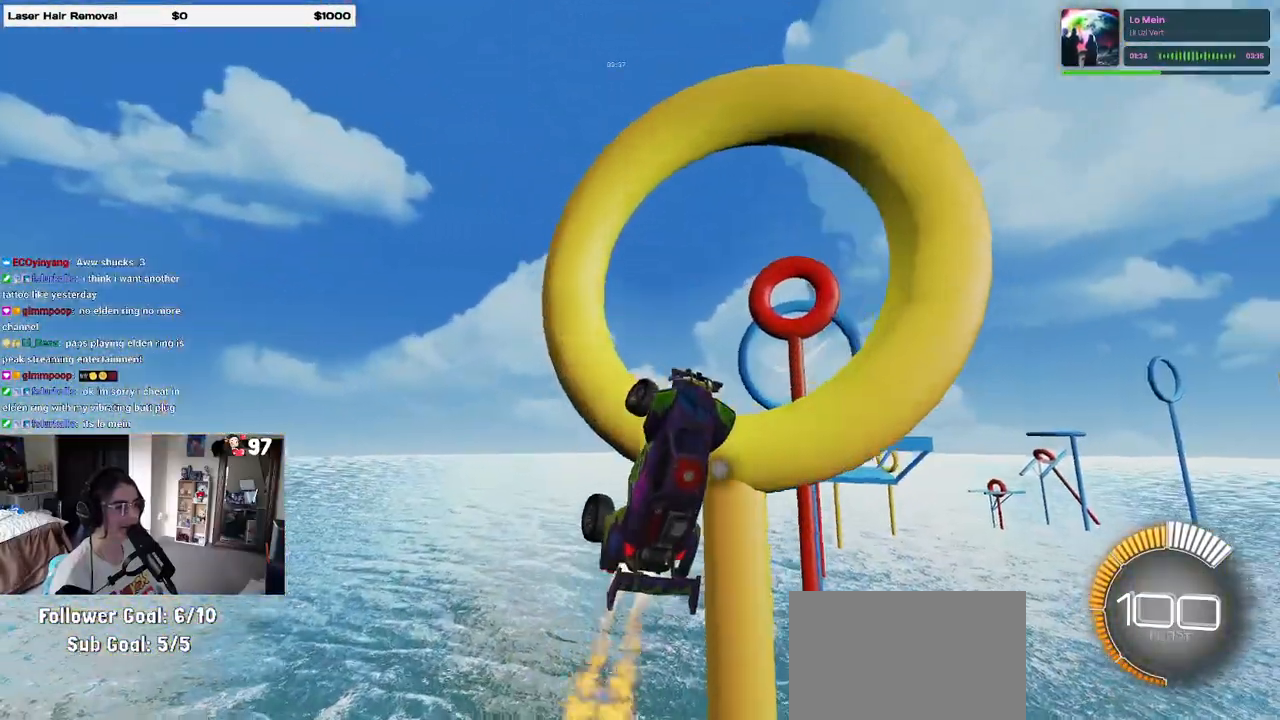
{"buttons": ["L1", "R1"], "left_stick": "down-right", "right_stick": "center", "events": [[83, "left_stick", "center"], [200, "L1", "down"], [200, "left_stick", "up-left"], [317, "left_stick", "down-left"], [450, "left_stick", "down-right"]]}
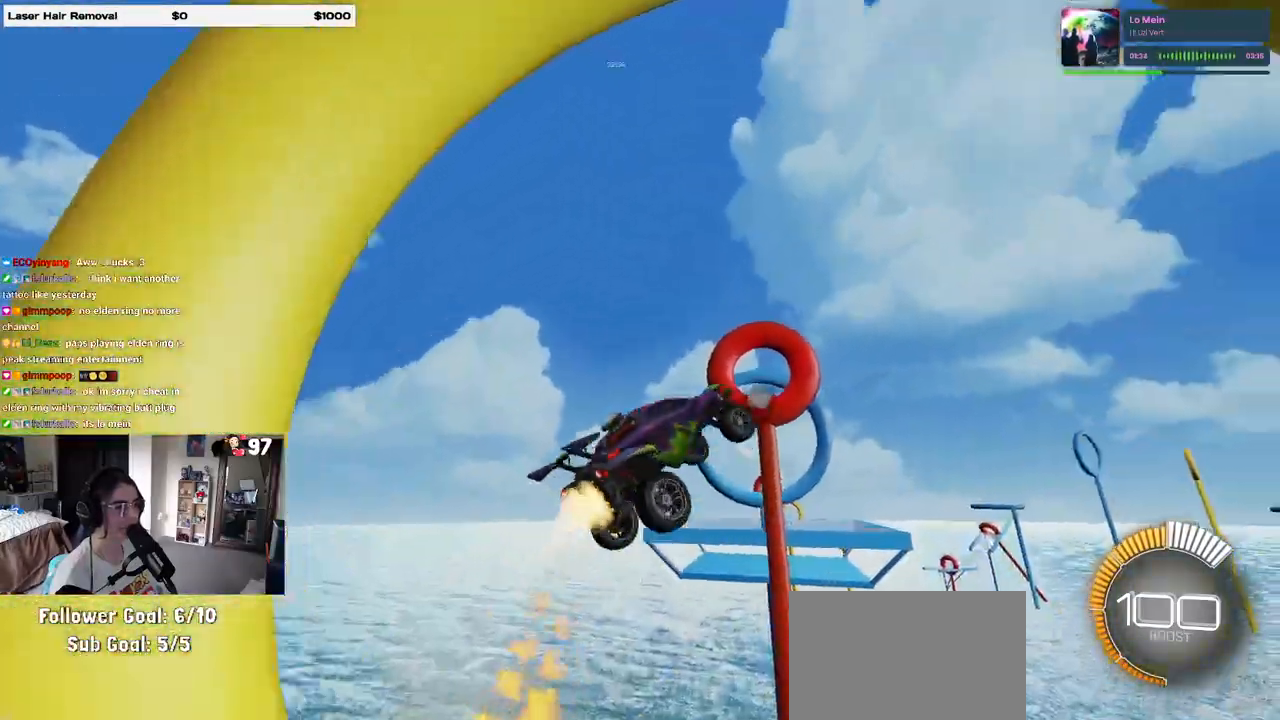
{"buttons": ["R1"], "left_stick": "up-left", "right_stick": "center", "events": [[83, "left_stick", "down"], [117, "R1", "up"], [167, "L1", "up"], [217, "left_stick", "down-left"], [333, "left_stick", "left"], [400, "R1", "down"], [483, "left_stick", "up-left"]]}
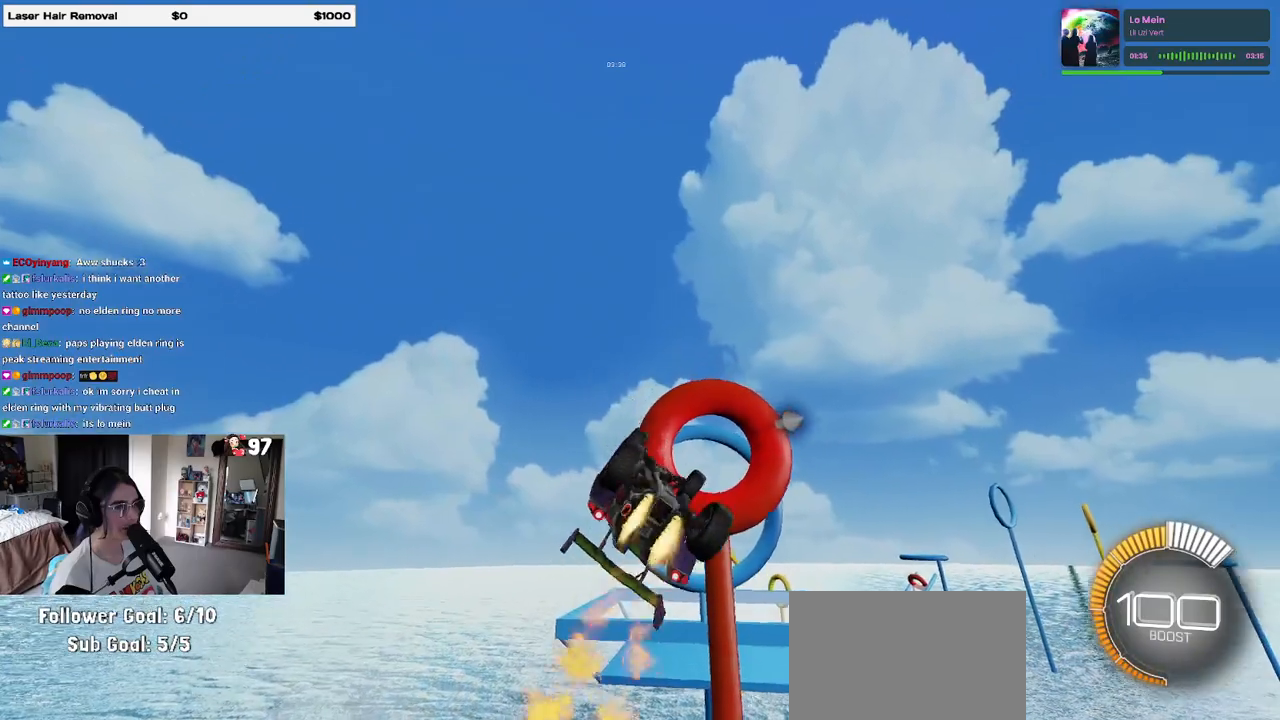
{"buttons": ["L1"], "left_stick": "up", "right_stick": "center", "events": [[17, "L1", "down"], [117, "R1", "up"], [167, "left_stick", "left"], [283, "R1", "down"], [433, "R1", "up"], [500, "left_stick", "up"]]}
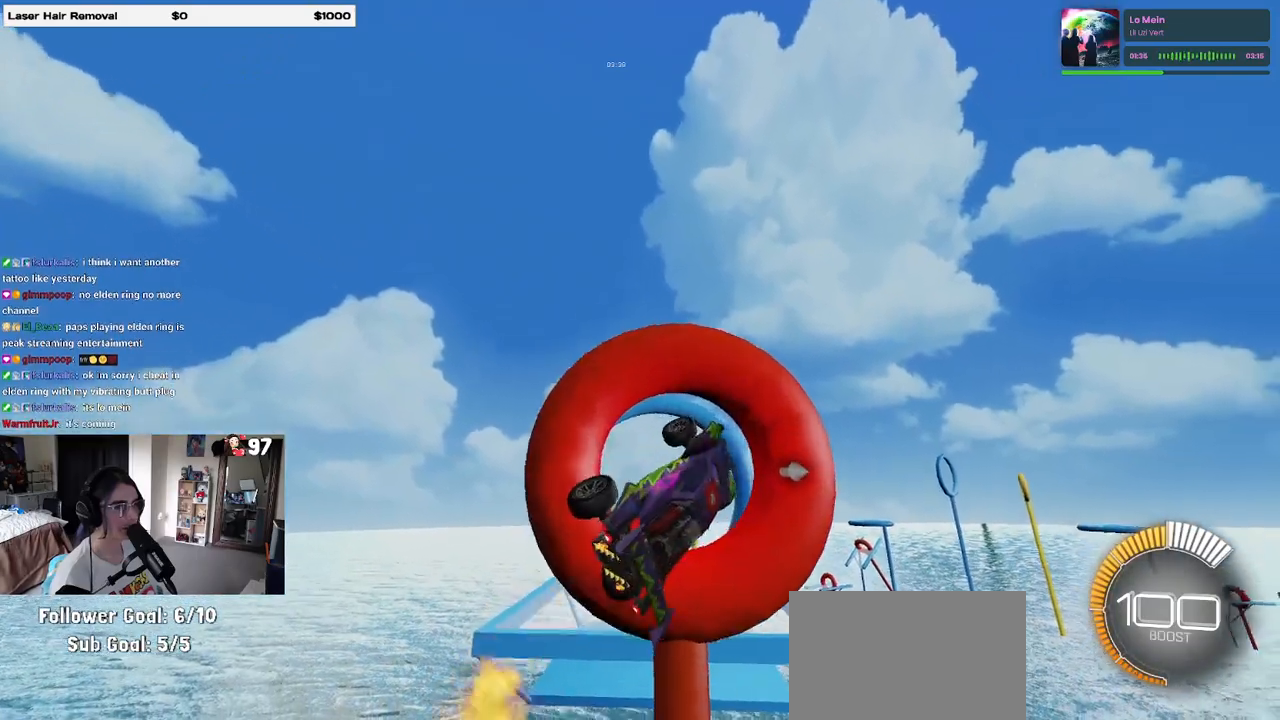
{"buttons": ["L1"], "left_stick": "center", "right_stick": "center", "events": [[83, "left_stick", "left"], [200, "R1", "down"], [383, "R1", "up"], [500, "left_stick", "center"]]}
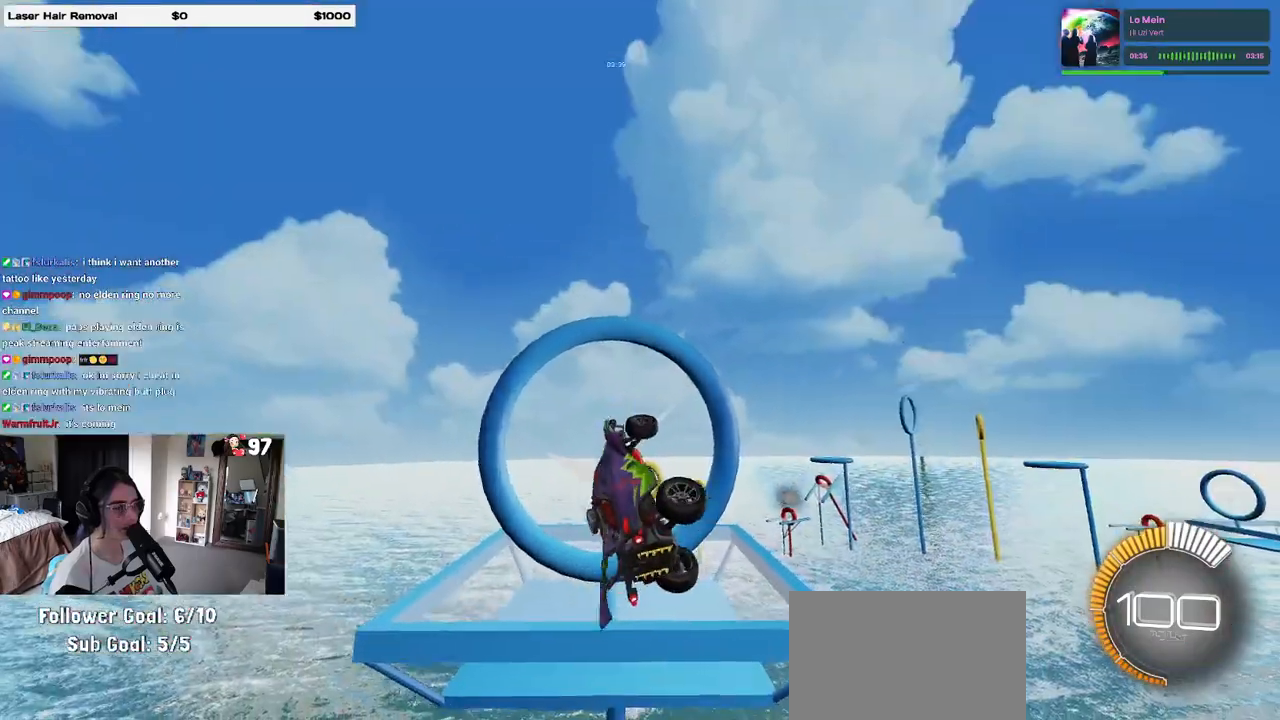
{"buttons": ["R1", "R2"], "left_stick": "up-right", "right_stick": "center", "events": [[33, "left_stick", "right"], [67, "R1", "down"], [250, "R1", "up"], [300, "L1", "up"], [367, "R2", "down"], [400, "left_stick", "up-right"], [433, "R1", "down"]]}
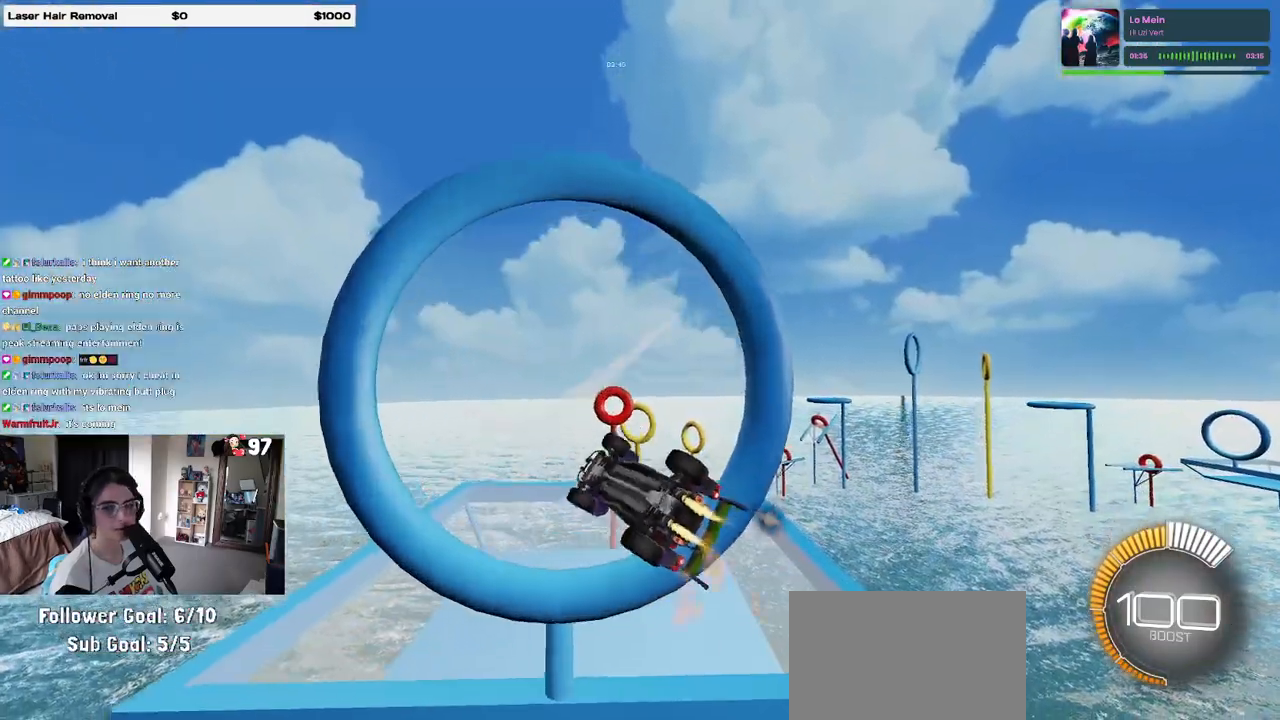
{"buttons": ["SQUARE", "R2"], "left_stick": "down", "right_stick": "center", "events": [[117, "R1", "up"], [117, "left_stick", "up-left"], [183, "left_stick", "down-left"], [200, "SQUARE", "down"], [433, "left_stick", "down"]]}
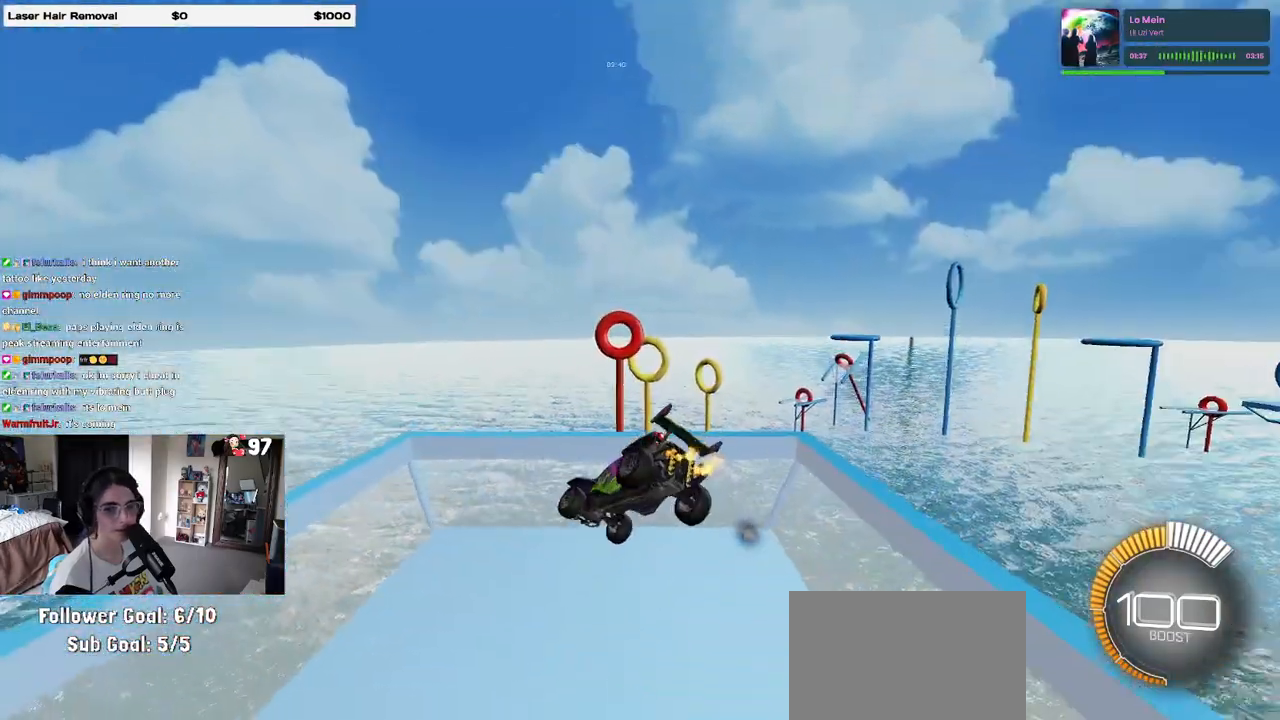
{"buttons": ["R2"], "left_stick": "down-right", "right_stick": "center", "events": [[33, "left_stick", "center"], [117, "left_stick", "up-right"], [183, "left_stick", "center"], [400, "SQUARE", "up"], [417, "left_stick", "down-right"]]}
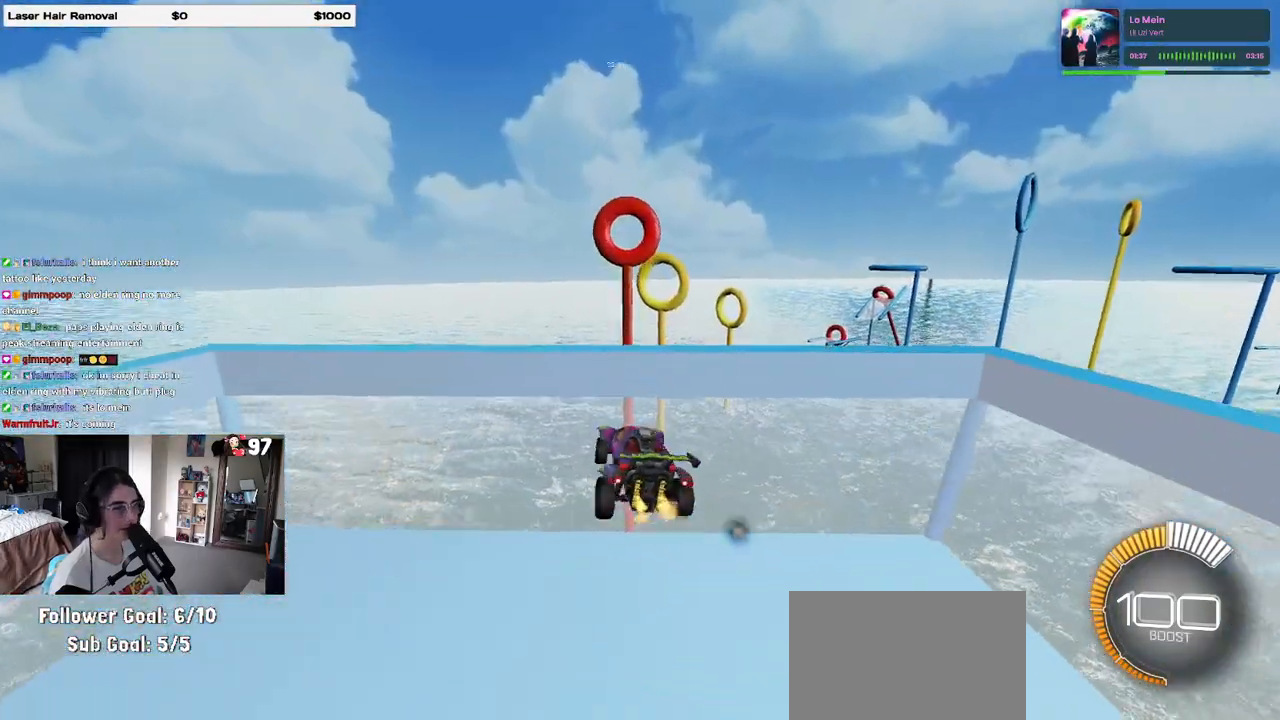
{"buttons": ["L1", "R2"], "left_stick": "up-right", "right_stick": "center", "events": [[33, "CROSS", "down"], [150, "CROSS", "up"], [200, "L1", "down"], [467, "left_stick", "up-right"]]}
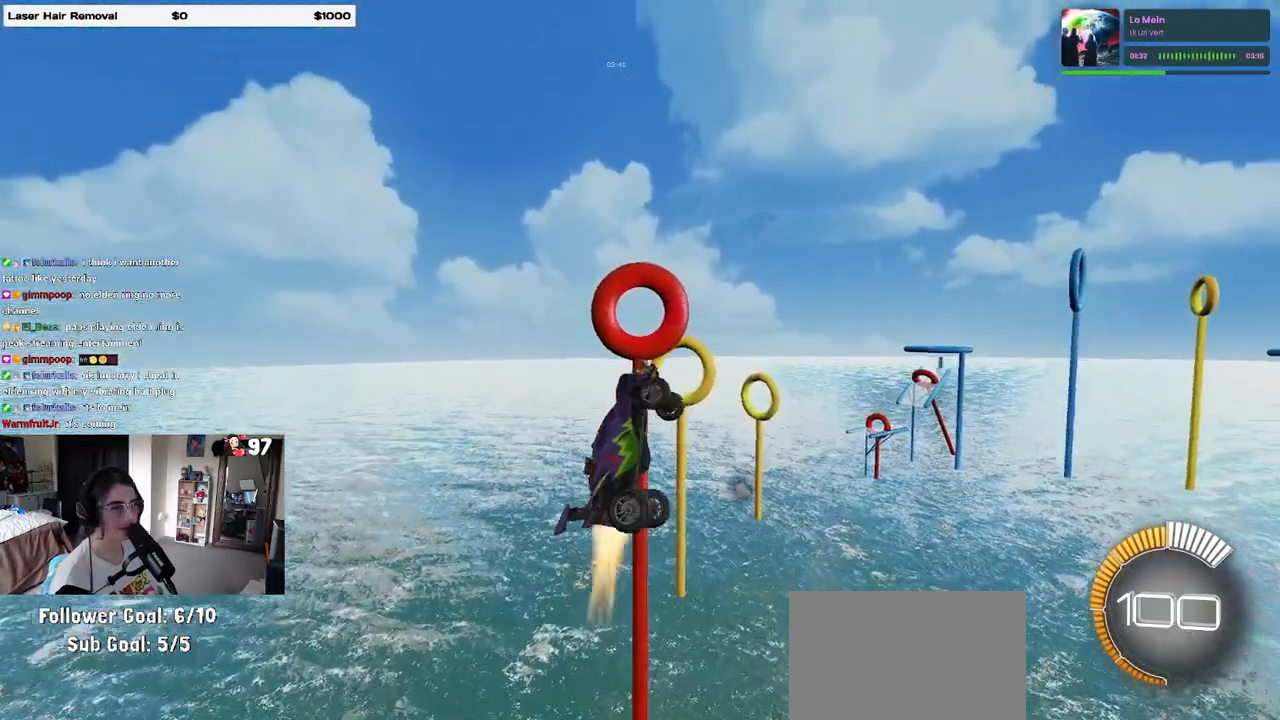
{"buttons": ["L1", "R1"], "left_stick": "down-left", "right_stick": "center", "events": [[17, "R1", "down"], [33, "R2", "up"], [200, "left_stick", "up-left"], [350, "left_stick", "down-left"]]}
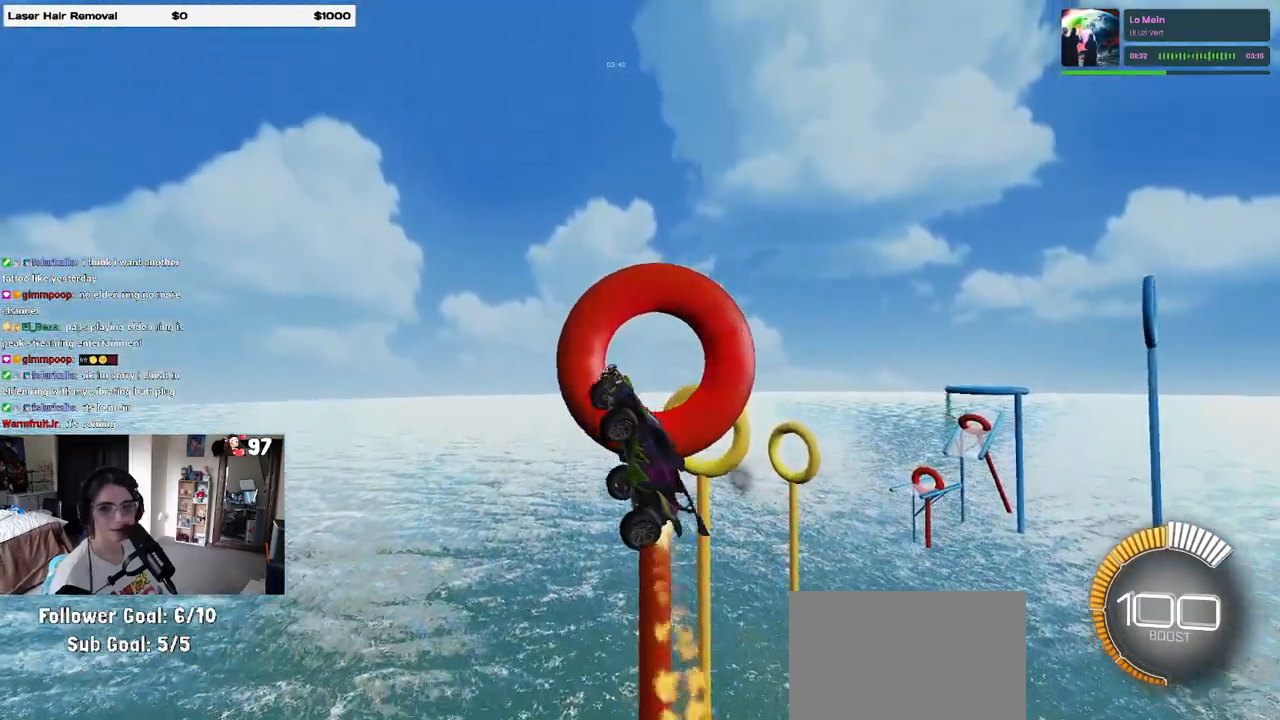
{"buttons": ["R2"], "left_stick": "down-left", "right_stick": "center", "events": [[50, "R1", "up"], [150, "L1", "up"], [150, "R2", "down"], [200, "R2", "up"], [333, "R2", "down"], [350, "CROSS", "down"], [450, "CROSS", "up"]]}
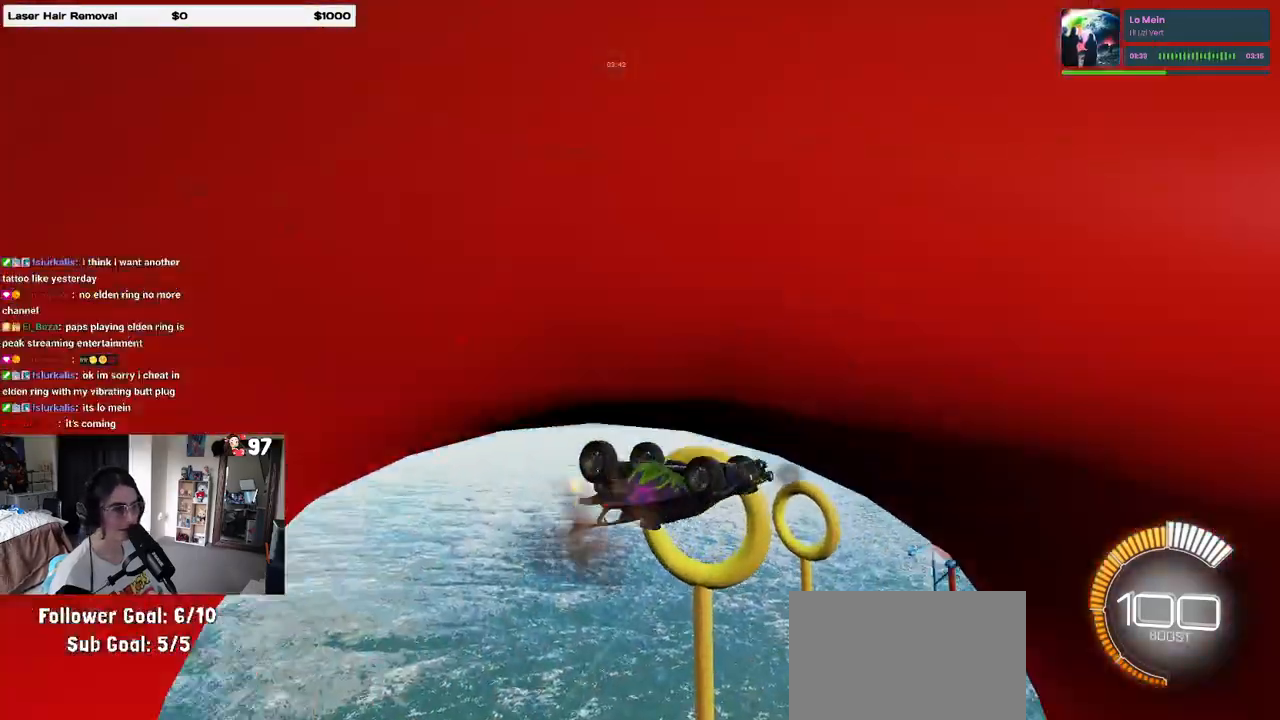
{"buttons": ["R1"], "left_stick": "up-right", "right_stick": "center", "events": [[17, "R2", "up"], [50, "left_stick", "down"], [217, "R1", "down"], [367, "left_stick", "up-right"]]}
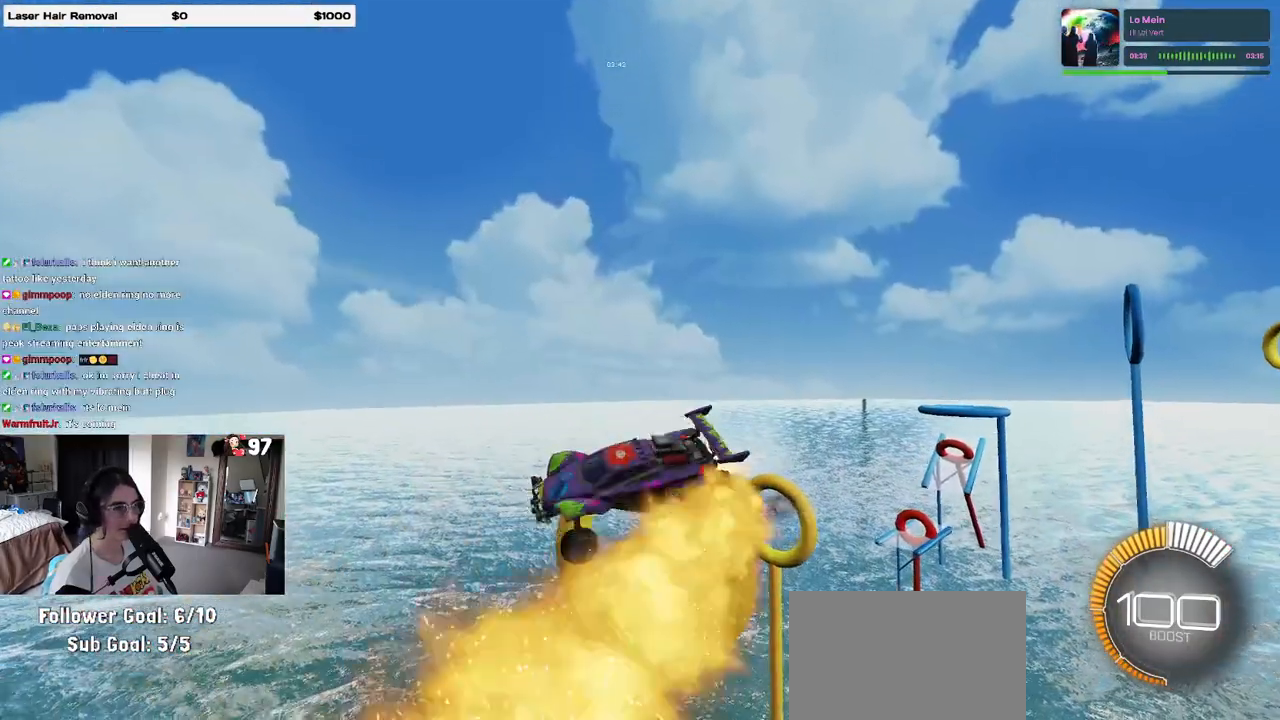
{"buttons": ["R2"], "left_stick": "up-right", "right_stick": "center", "events": [[50, "L1", "down"], [133, "R1", "up"], [250, "L1", "up"], [300, "left_stick", "up"], [450, "R2", "down"], [467, "left_stick", "up-right"]]}
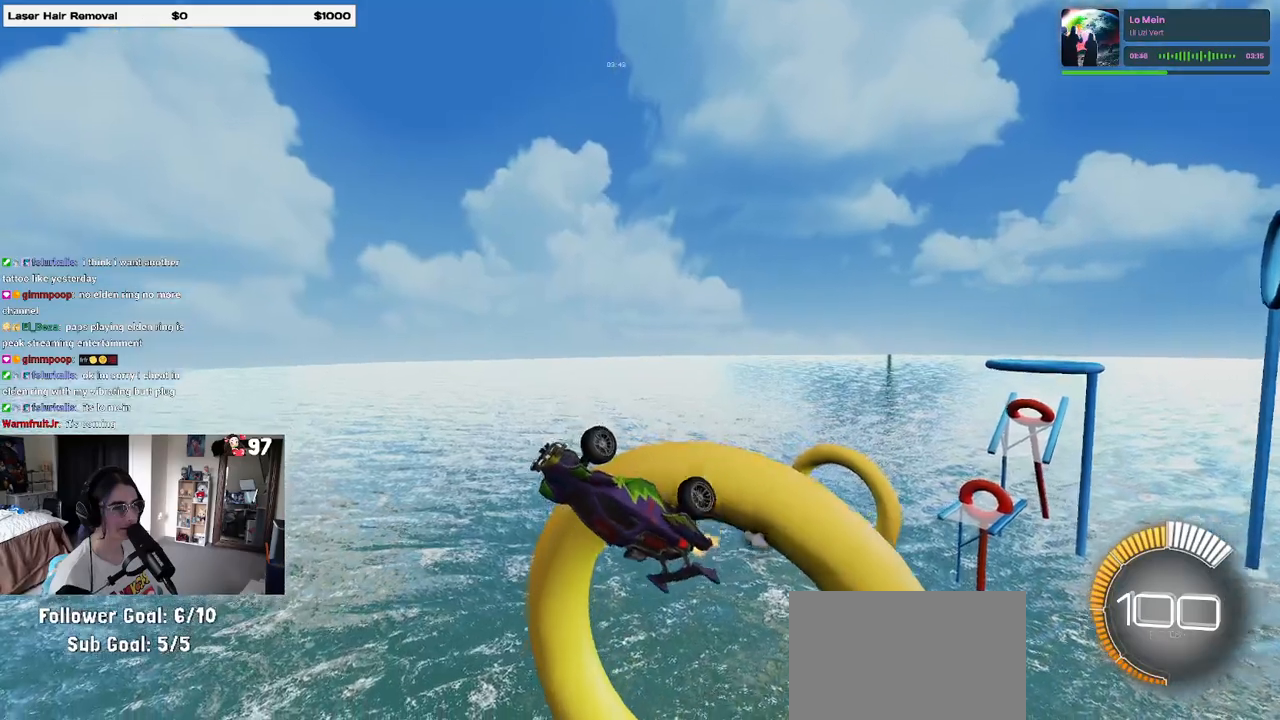
{"buttons": ["L1", "R1"], "left_stick": "down-left", "right_stick": "center", "events": [[83, "R2", "up"], [167, "R2", "down"], [167, "SQUARE", "down"], [250, "R2", "up"], [300, "left_stick", "down-right"], [367, "L1", "down"], [417, "R1", "down"], [450, "SQUARE", "up"], [483, "left_stick", "down-left"]]}
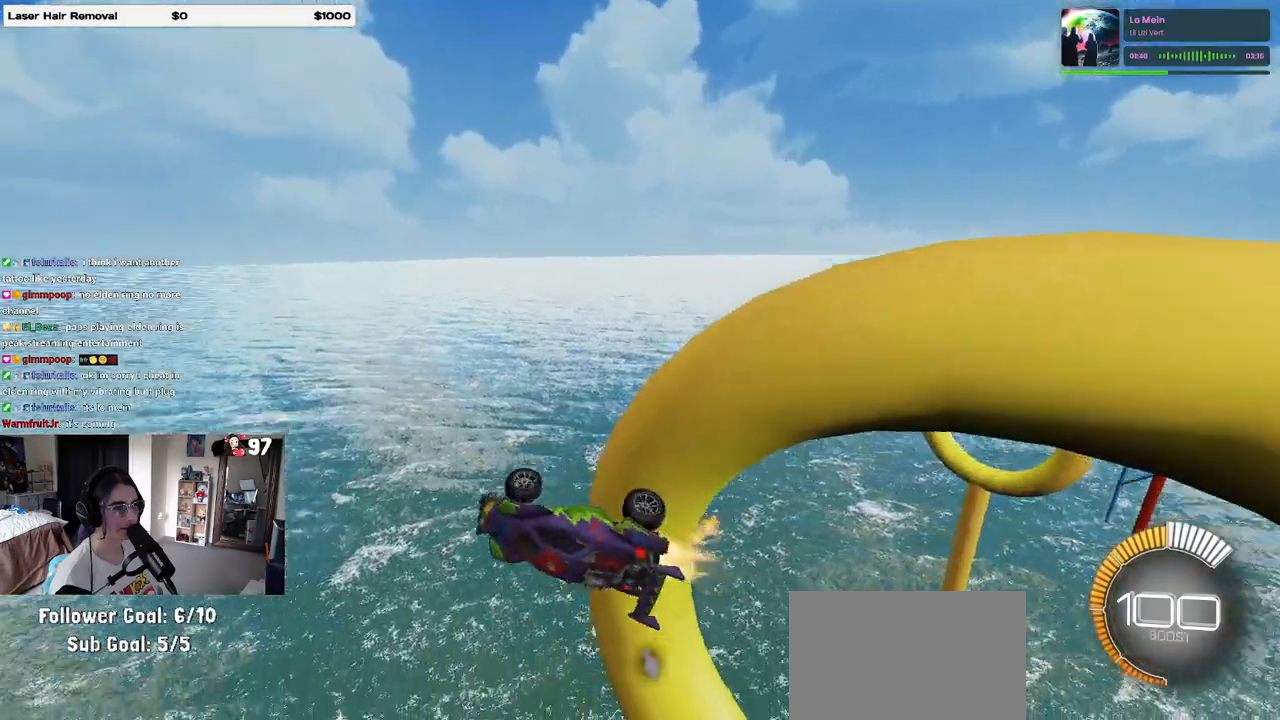
{"buttons": [], "left_stick": "center", "right_stick": "center", "events": [[167, "L1", "up"], [167, "R1", "up"], [267, "left_stick", "down"], [317, "CROSS", "down"], [383, "CROSS", "up"], [417, "left_stick", "center"]]}